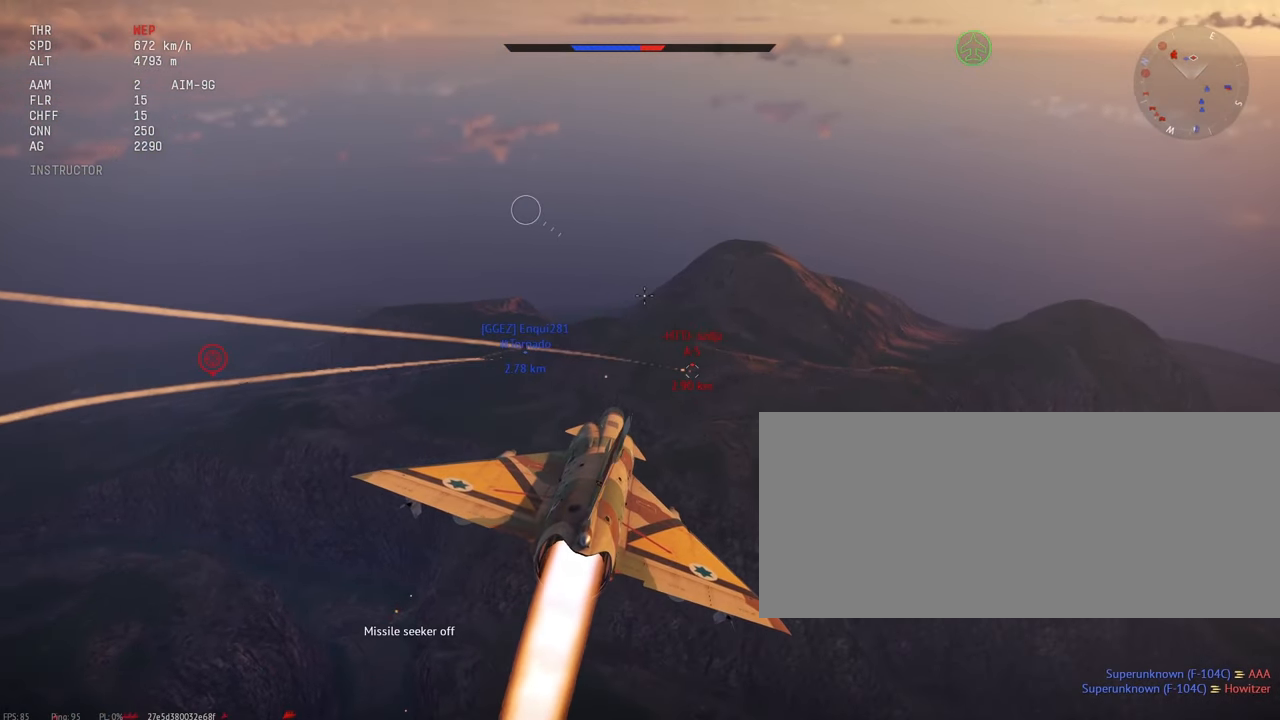
Gameplay with keyboard and mouse; each line is a JSON object with the keys and mouse buttons held at the frame after it. "events" lists presses ("down") and releases ("up") of ".", "/", "0", "1", "2", "3", "4", "5", "6", "7", "8", "9", "a", "alt_l", "alt_r", "b", "backslash", "backspace", "c", "caps_lock", "comma", "ctrl_l", "ctrl_r", "d", "e", "equals", "escape", "f", "f1", "f10", "f11", "f12", "f2", "f3", "f4", "f5", "f6", "f7", "f8", "f9", "g", "h", "i", "j", "k", "l", "lbracket", "m", "minus", "n", "o", "p", "q", "quote", "r", "rbracket", "return", "s", "semicolon", "shift_l", "shift_r", "space", "super_l", "super_r", "t", "tab", "tilde", "u", "v", "w", "x", "y", "z", "mouse_left", "mouse_wheel" and "mouse_right" between this image and that frame as [ms after this image, input, new state], when the widget could be followed in between. "mouse_left", "mouse_wheel", "mouse_right" = the "left", "wheel", "right" buttons of the "mouse" list. No other keys are recorded. "wheel" means that the mouse wheel is clicked or scrolled. Mouse movement is not recorded.
{"keys": ["c"], "mouse": [], "events": [[17, "c", "down"]]}
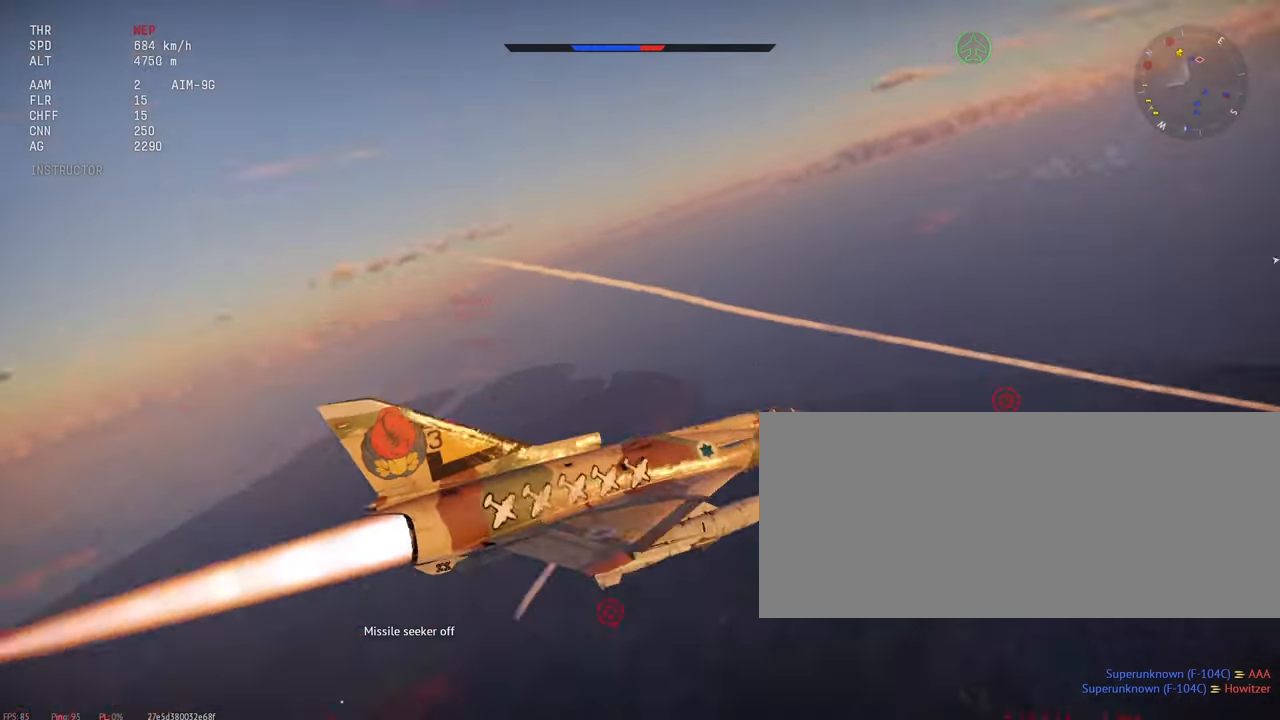
{"keys": ["c"], "mouse": [], "events": []}
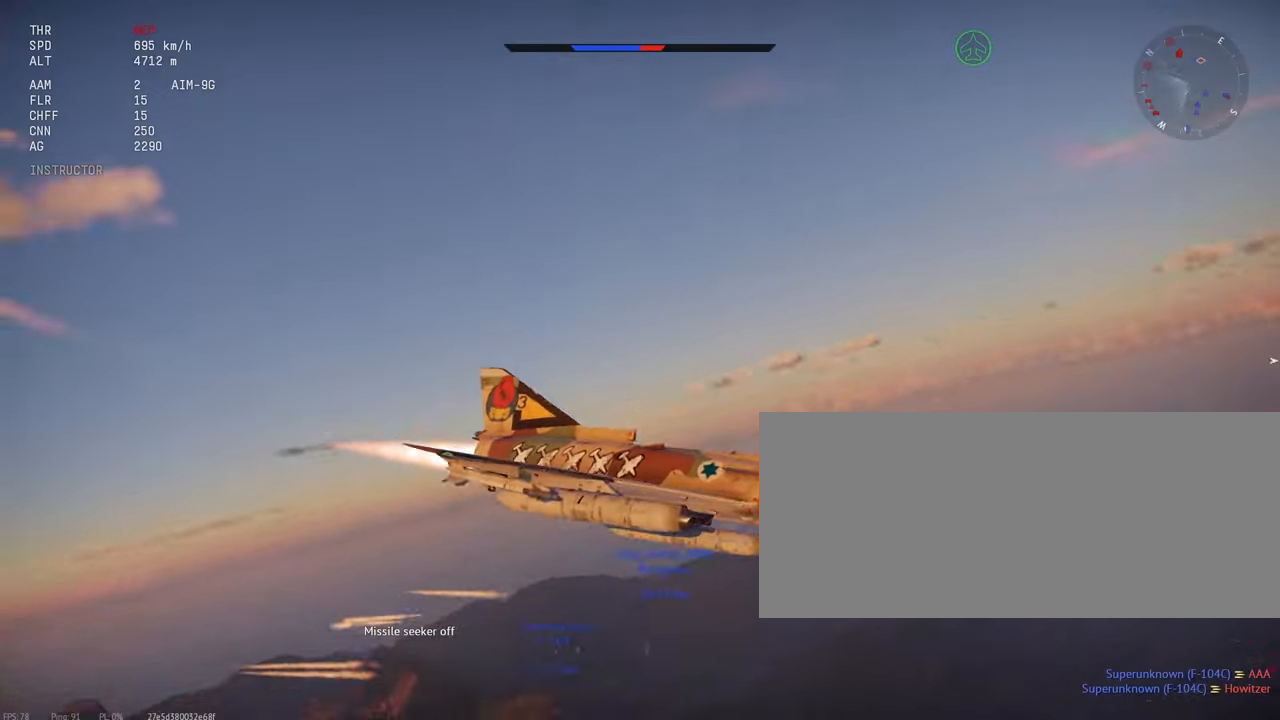
{"keys": ["c"], "mouse": [], "events": []}
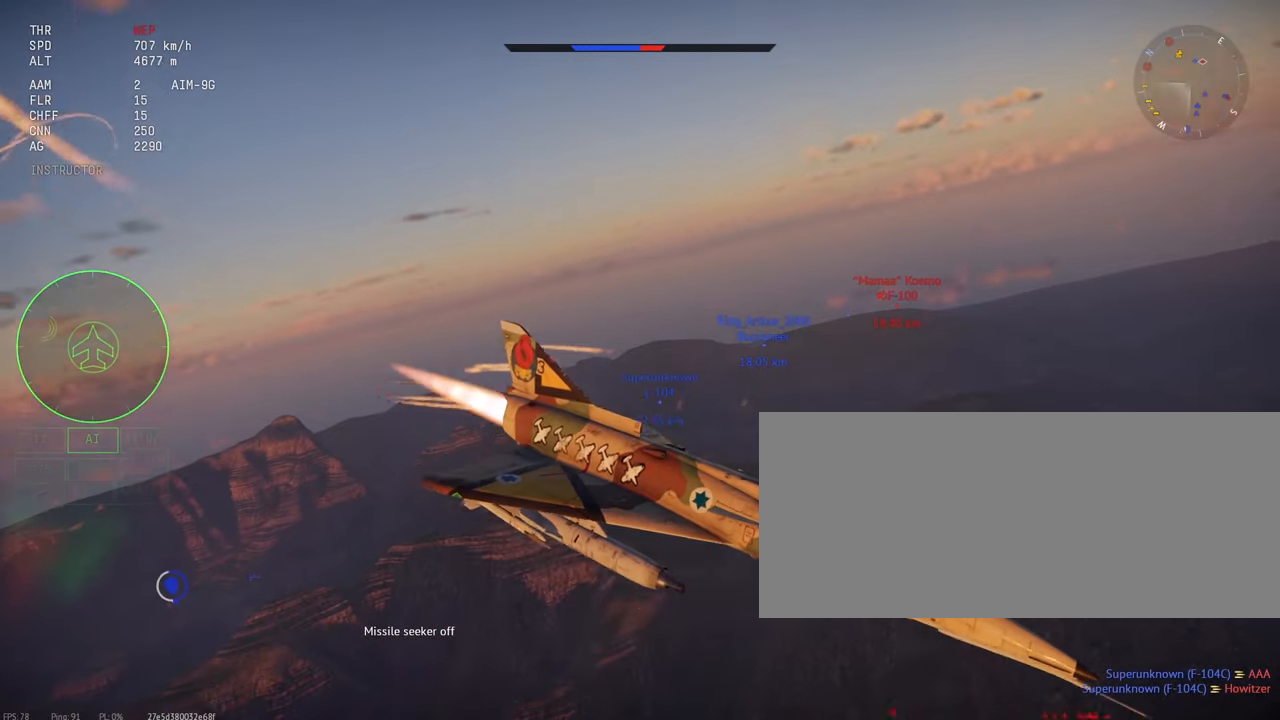
{"keys": ["c"], "mouse": [], "events": []}
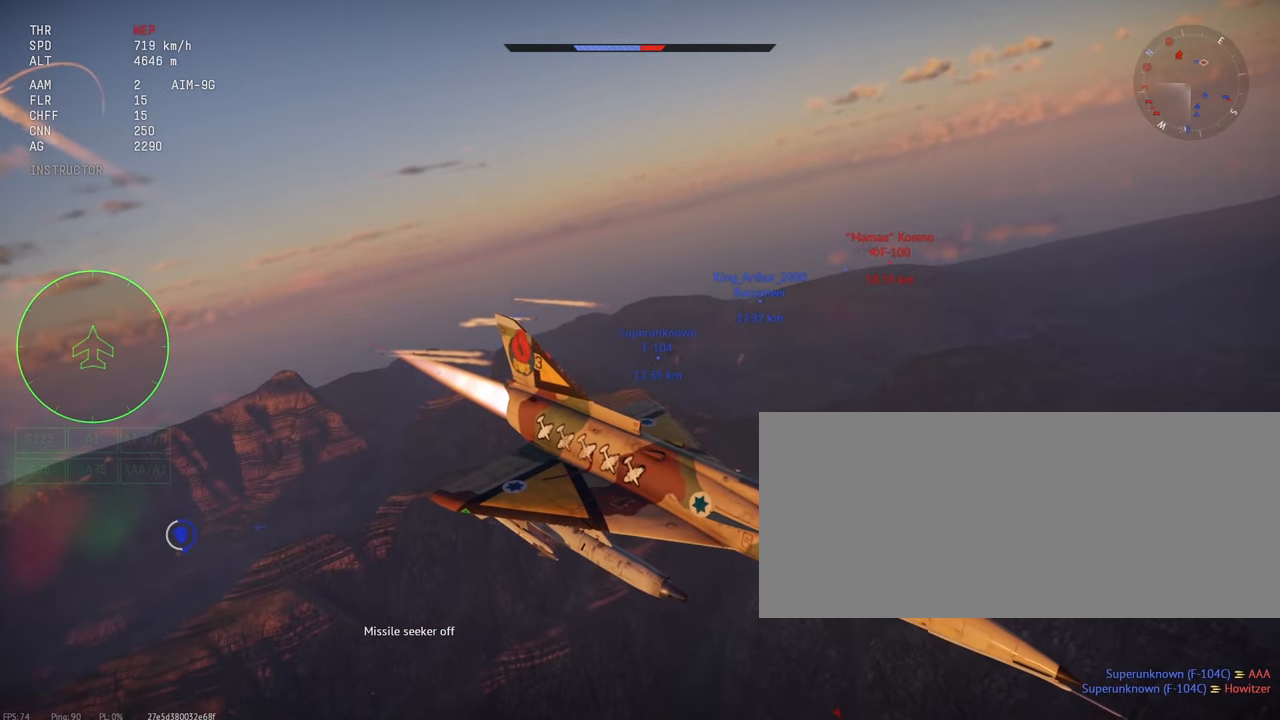
{"keys": ["c"], "mouse": [], "events": []}
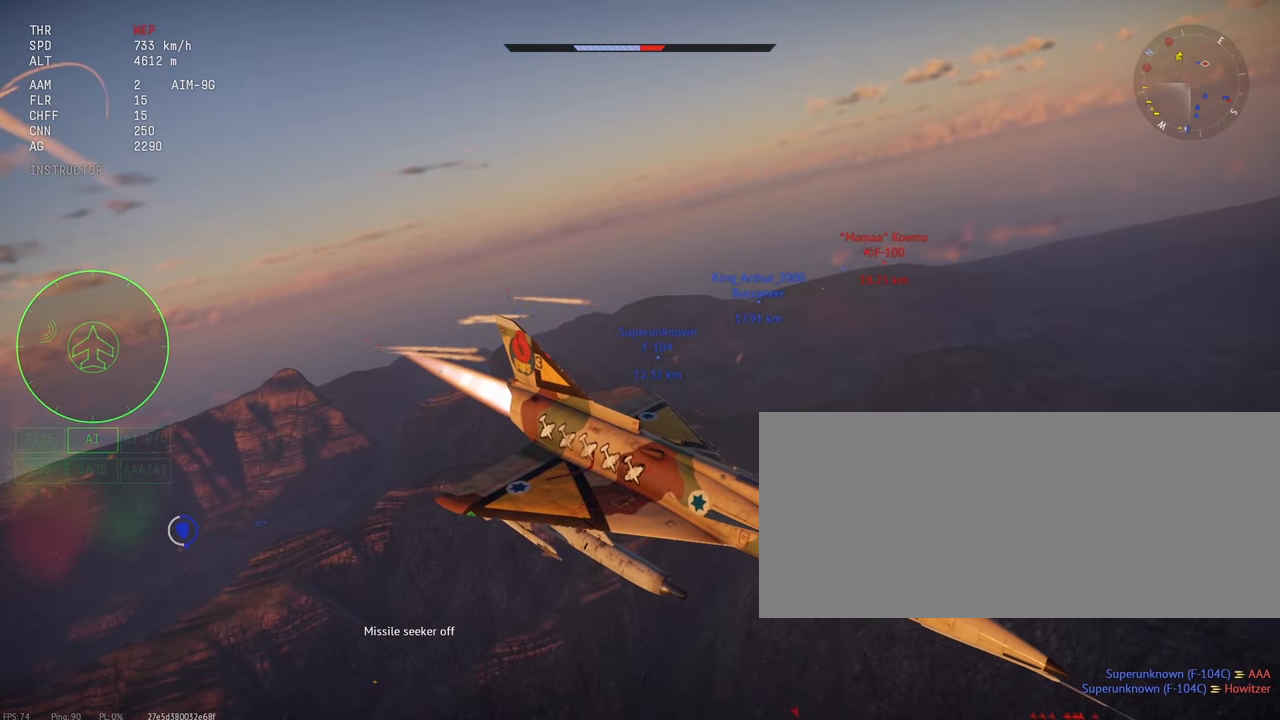
{"keys": ["c"], "mouse": [], "events": []}
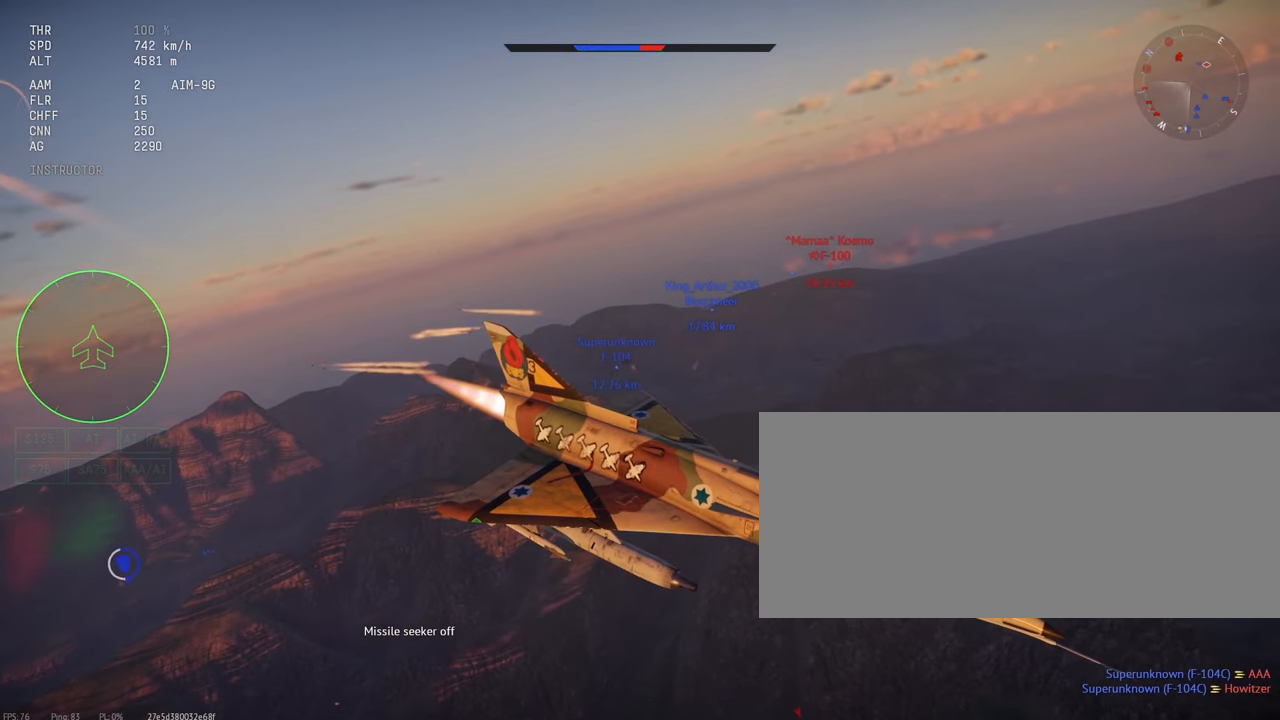
{"keys": ["c"], "mouse": [], "events": []}
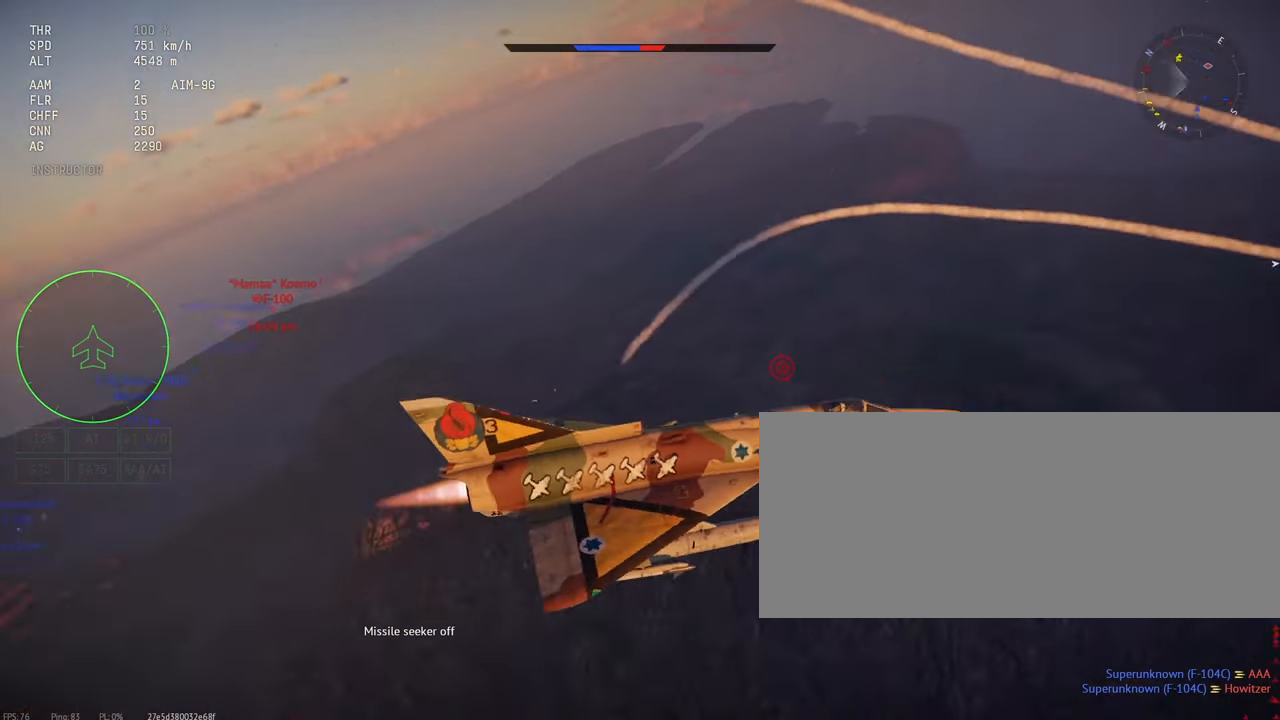
{"keys": ["c"], "mouse": [], "events": []}
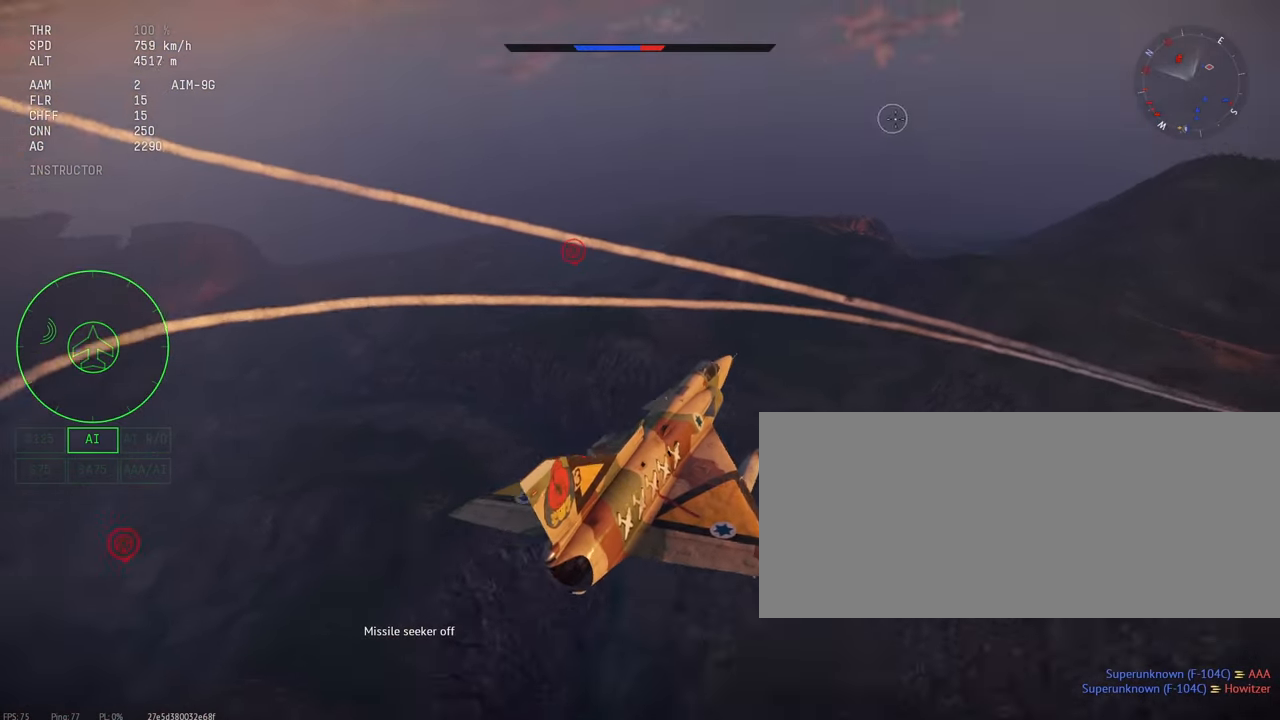
{"keys": ["c"], "mouse": [], "events": []}
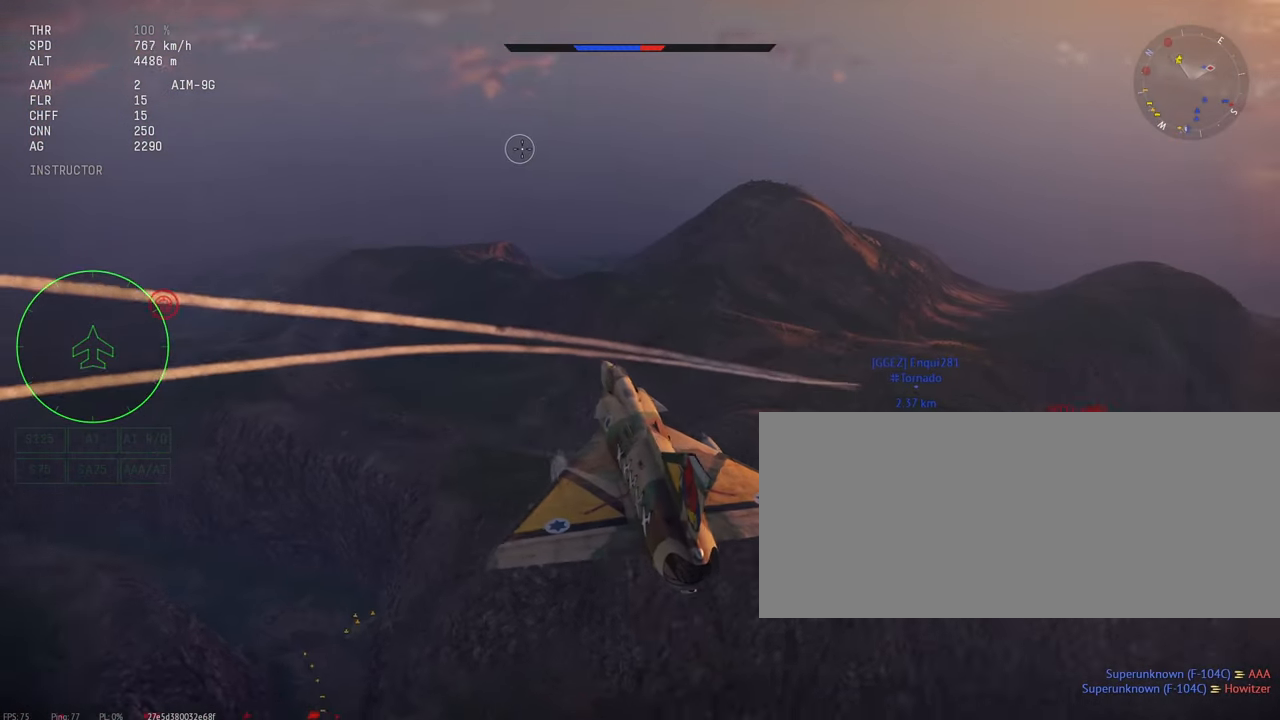
{"keys": ["c"], "mouse": [], "events": []}
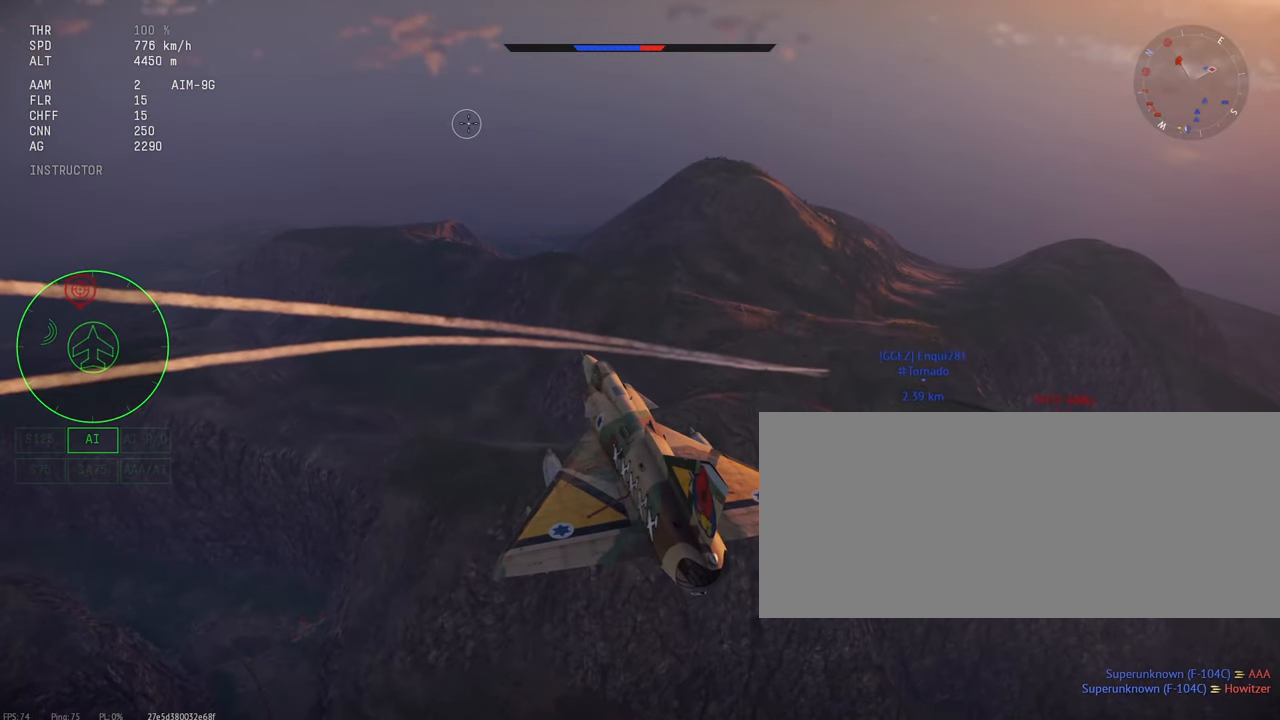
{"keys": ["c"], "mouse": [], "events": []}
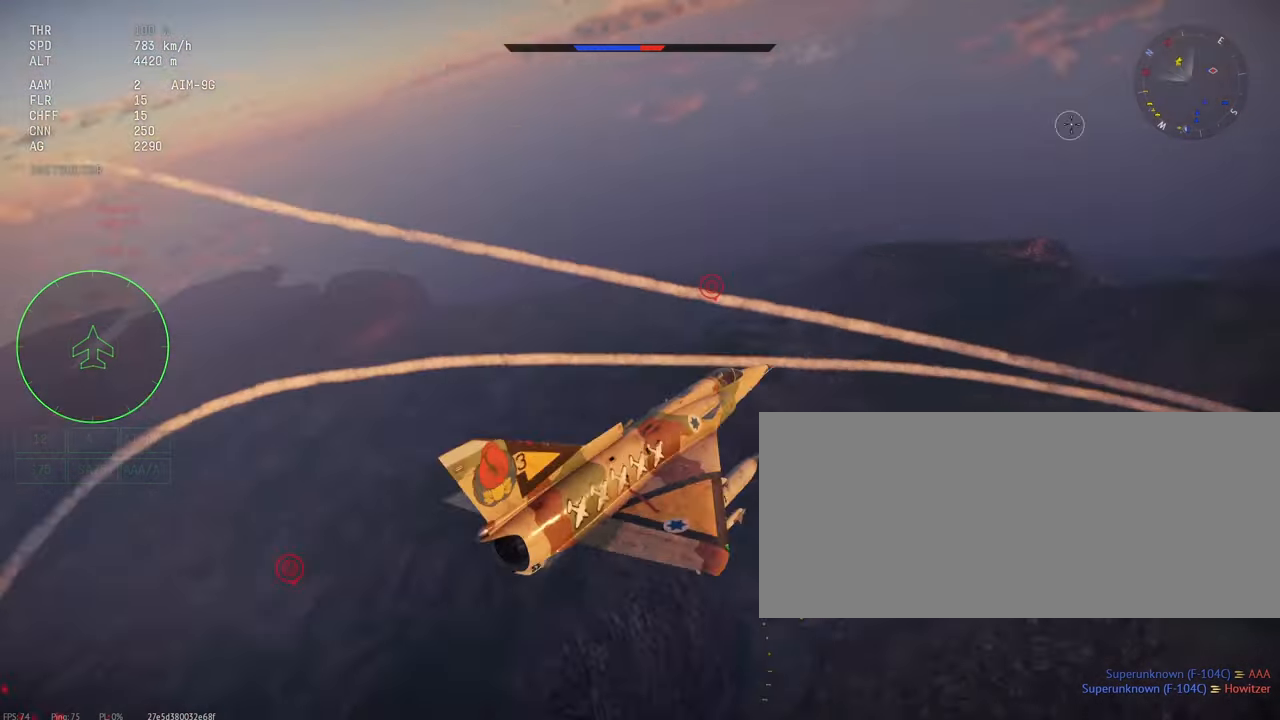
{"keys": ["c", "s"], "mouse": [], "events": [[384, "s", "down"]]}
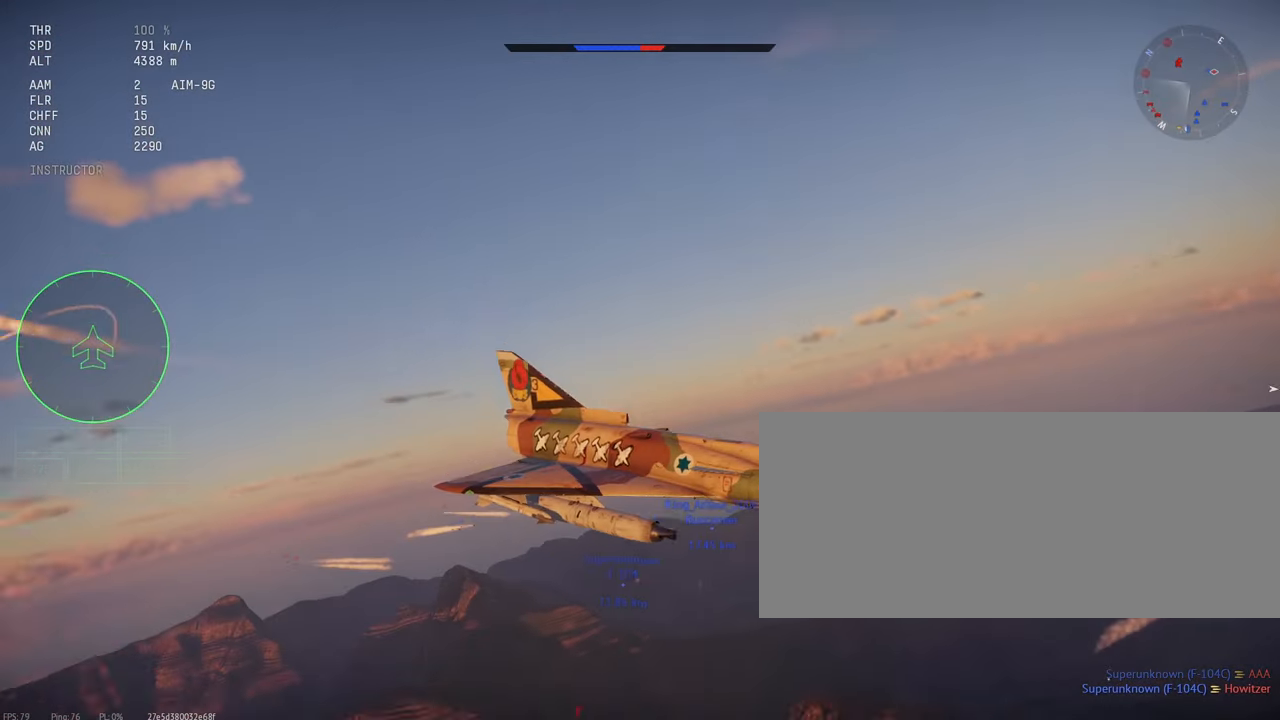
{"keys": ["c", "s"], "mouse": [], "events": []}
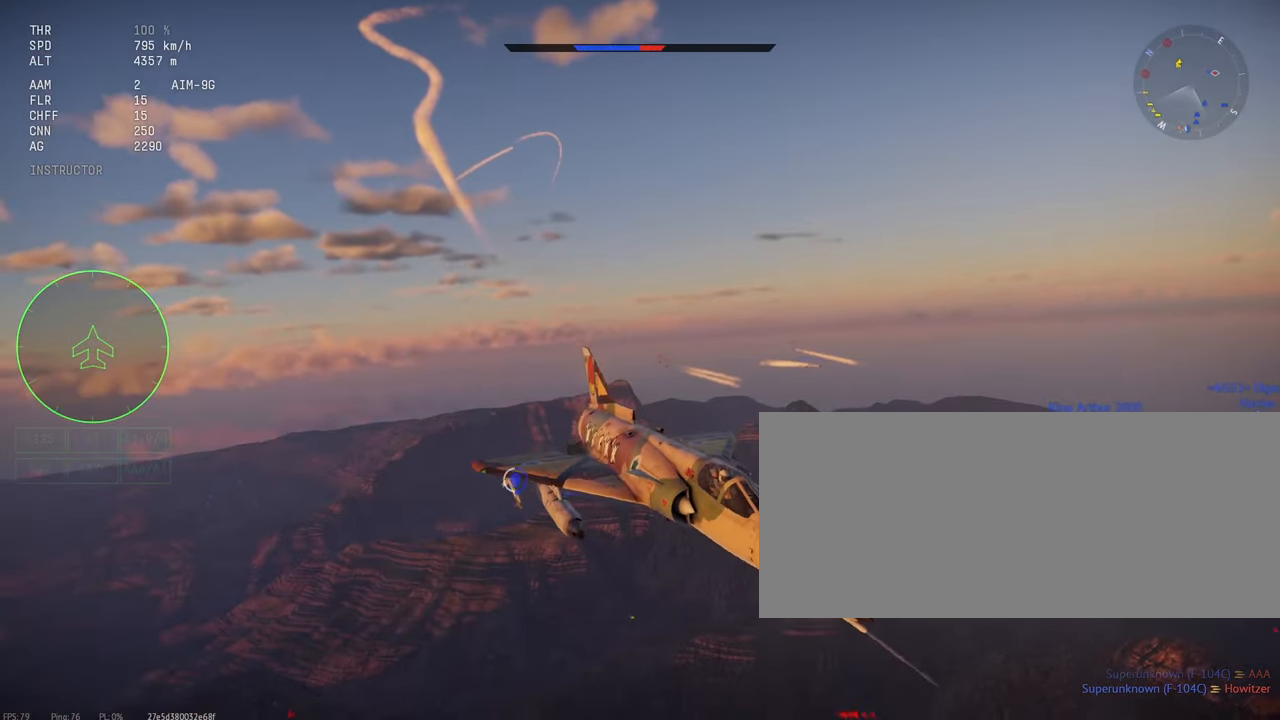
{"keys": ["c", "s"], "mouse": [], "events": []}
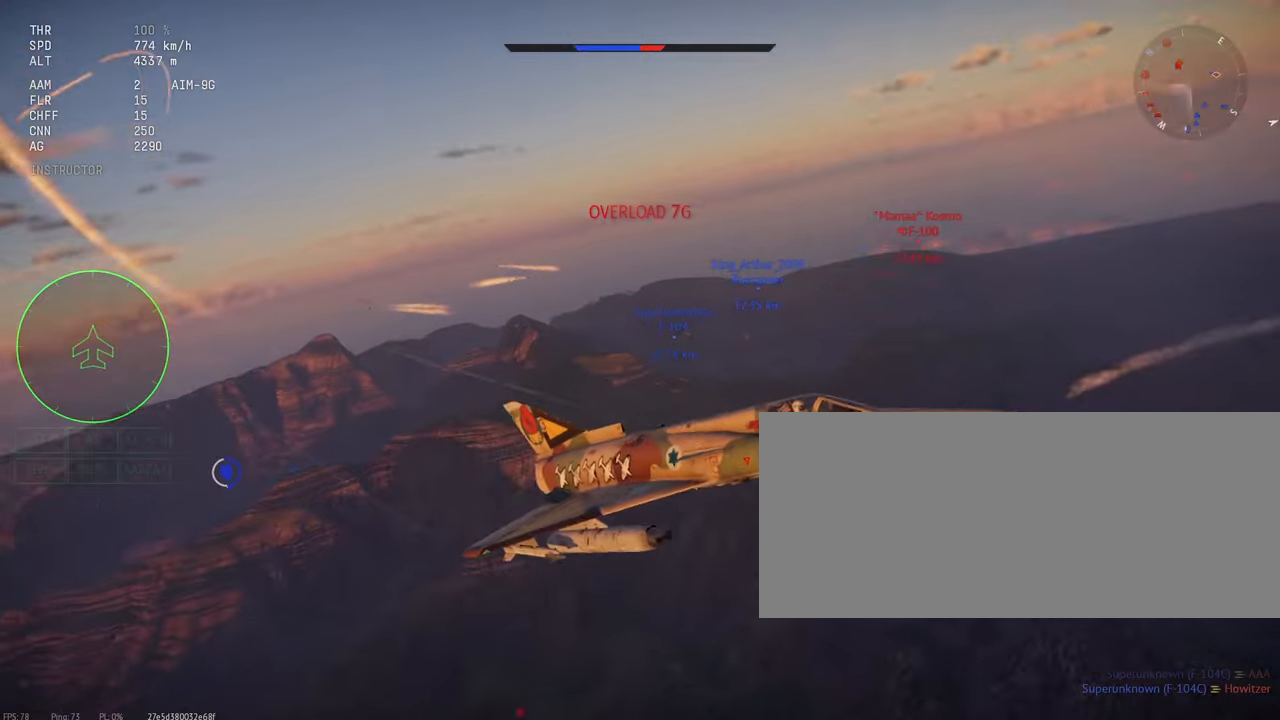
{"keys": ["c", "s"], "mouse": [], "events": []}
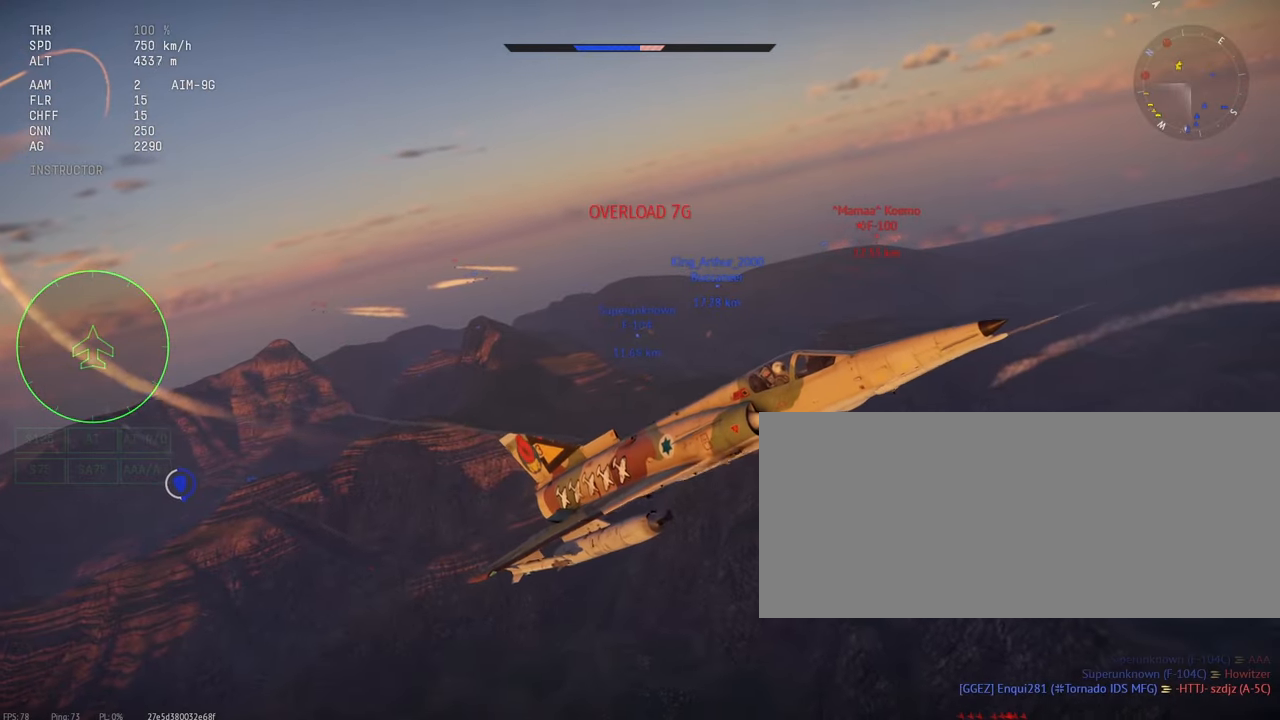
{"keys": ["c", "s"], "mouse": [], "events": []}
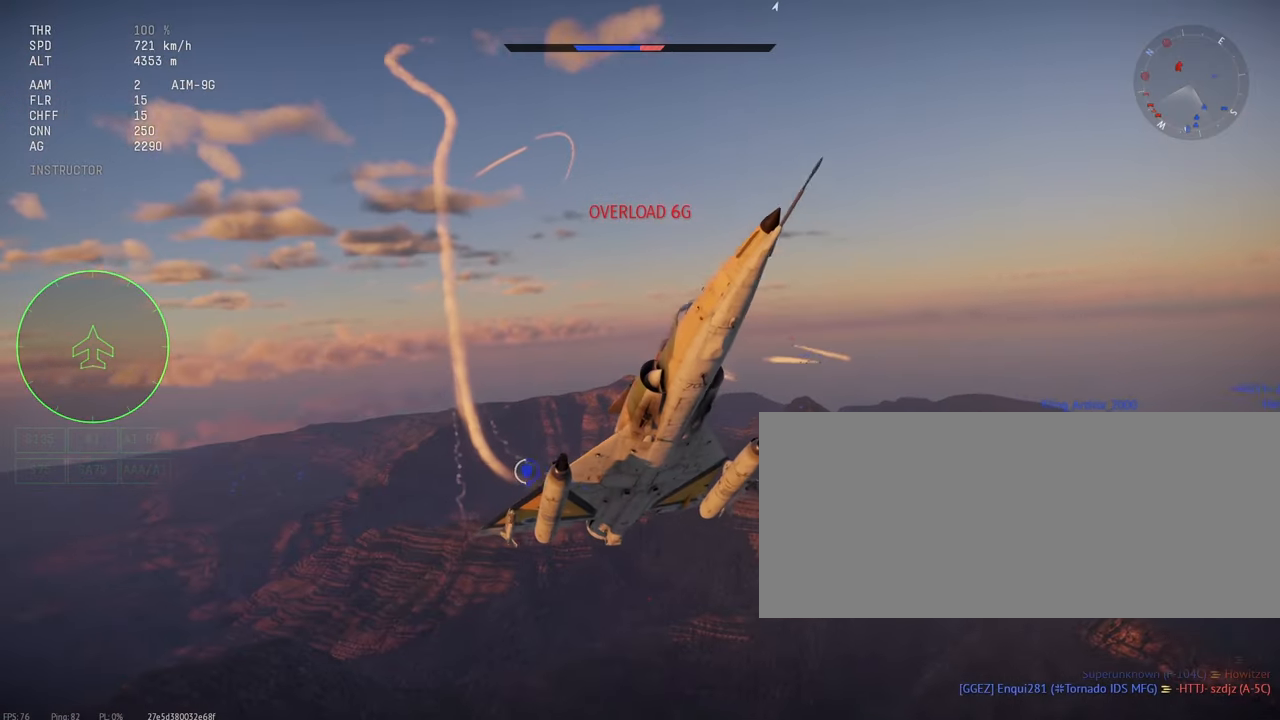
{"keys": ["c", "s"], "mouse": [], "events": []}
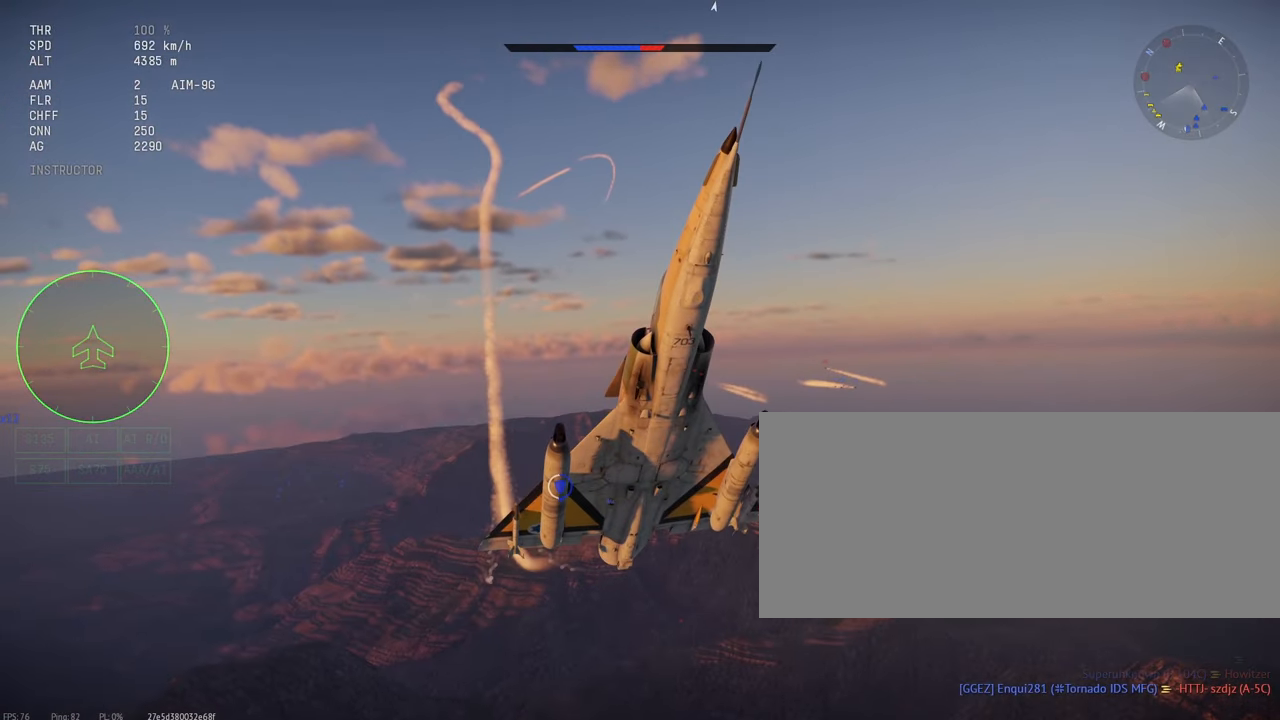
{"keys": ["c", "s"], "mouse": [], "events": []}
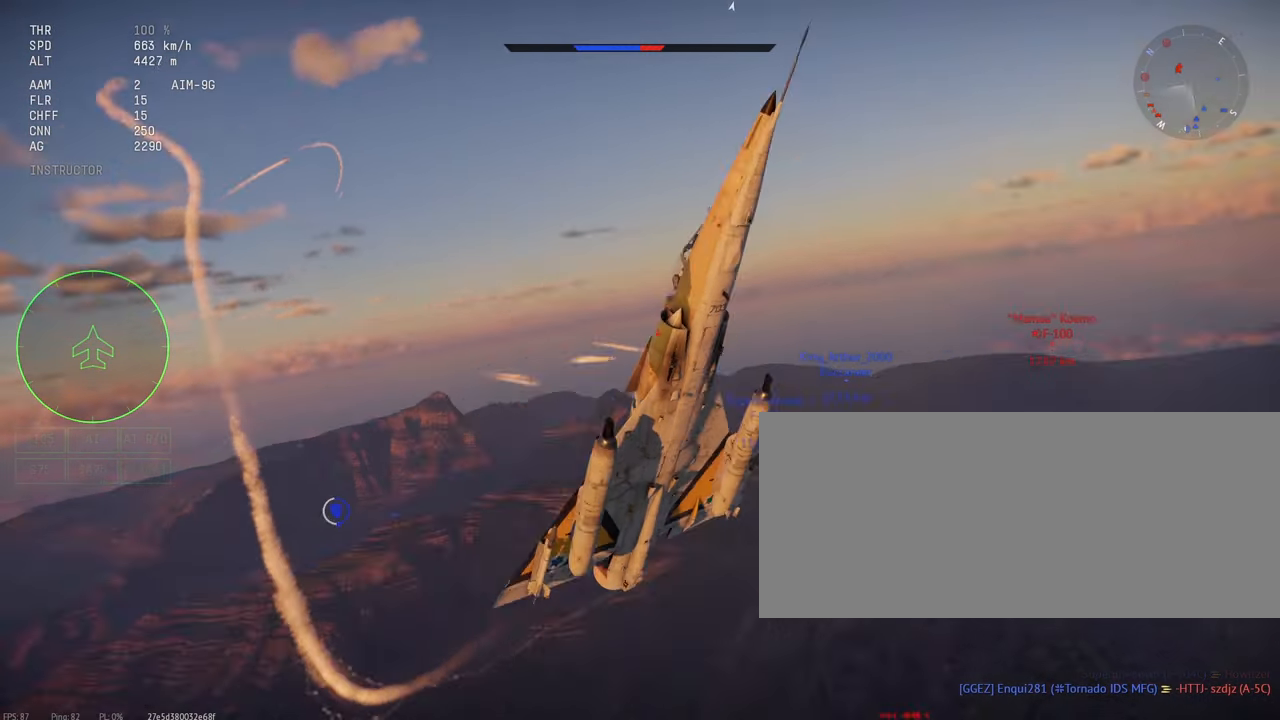
{"keys": ["c", "s"], "mouse": [], "events": [[350, "a", "down"], [450, "a", "up"]]}
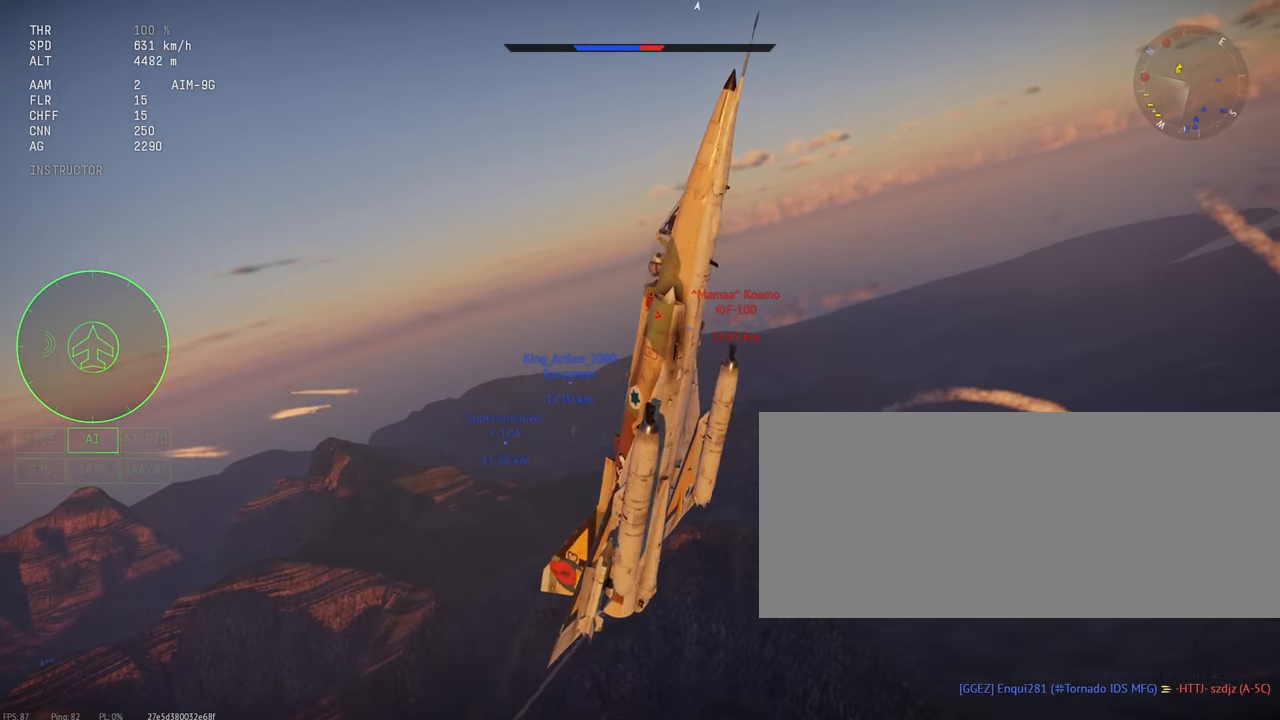
{"keys": ["c", "s"], "mouse": [], "events": [[334, "a", "down"], [400, "a", "up"]]}
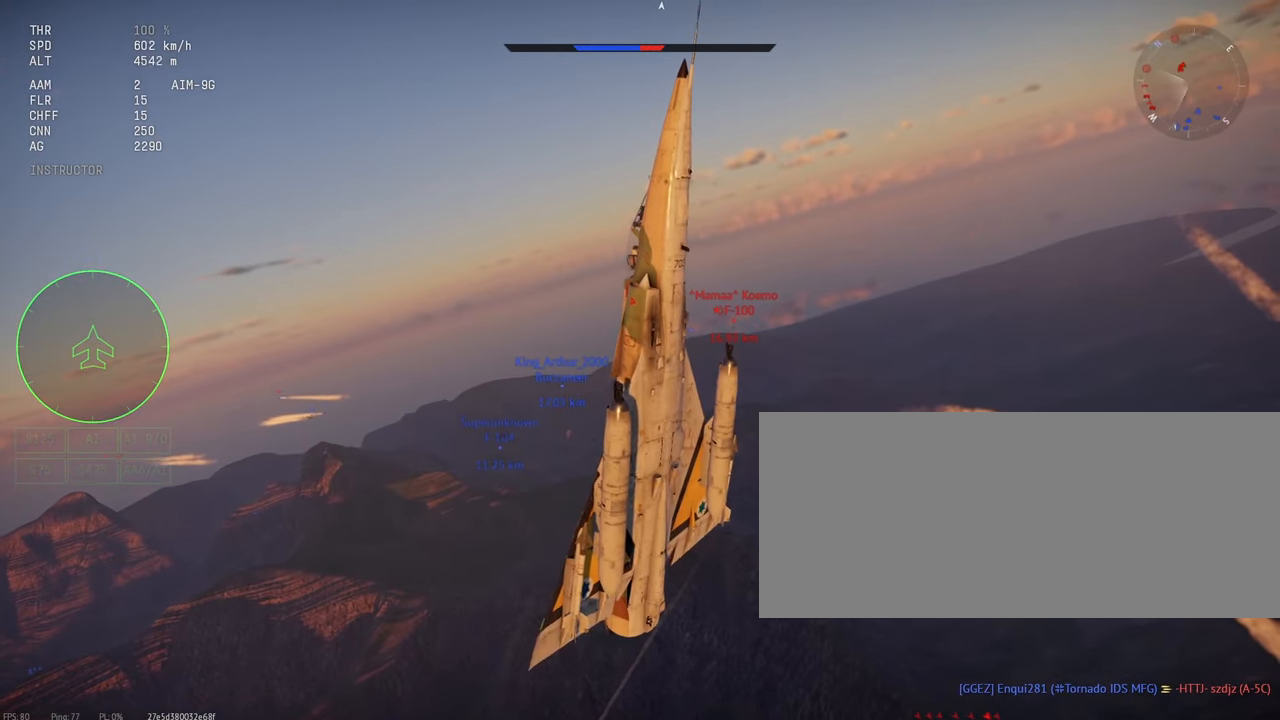
{"keys": ["c", "s"], "mouse": [], "events": [[367, "a", "down"], [450, "a", "up"]]}
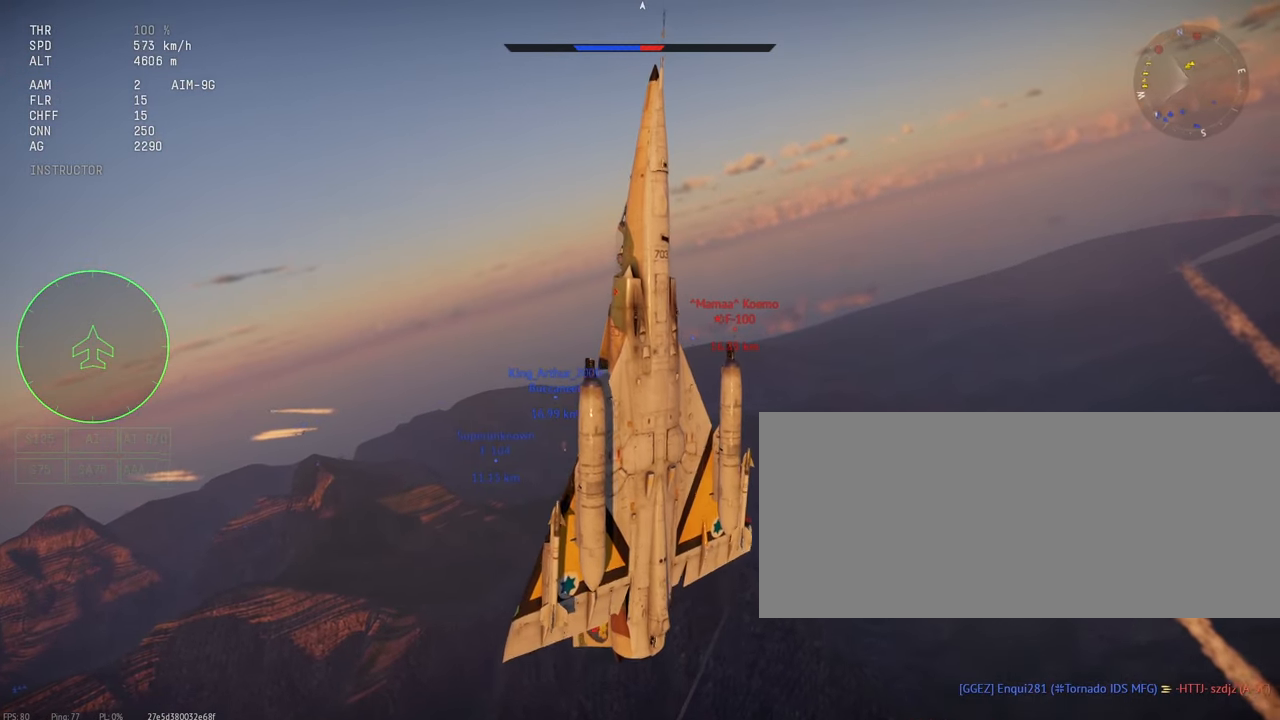
{"keys": ["c", "s"], "mouse": [], "events": [[217, "a", "down"], [317, "a", "up"]]}
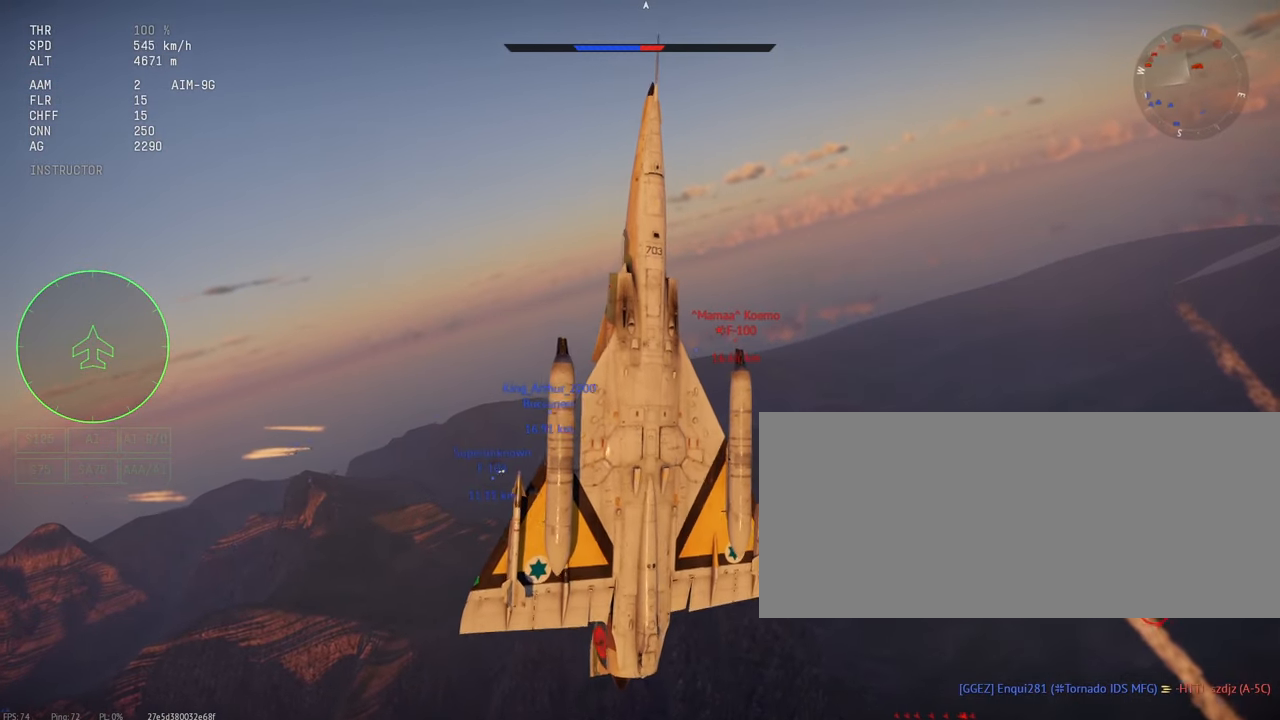
{"keys": ["c", "s"], "mouse": [], "events": []}
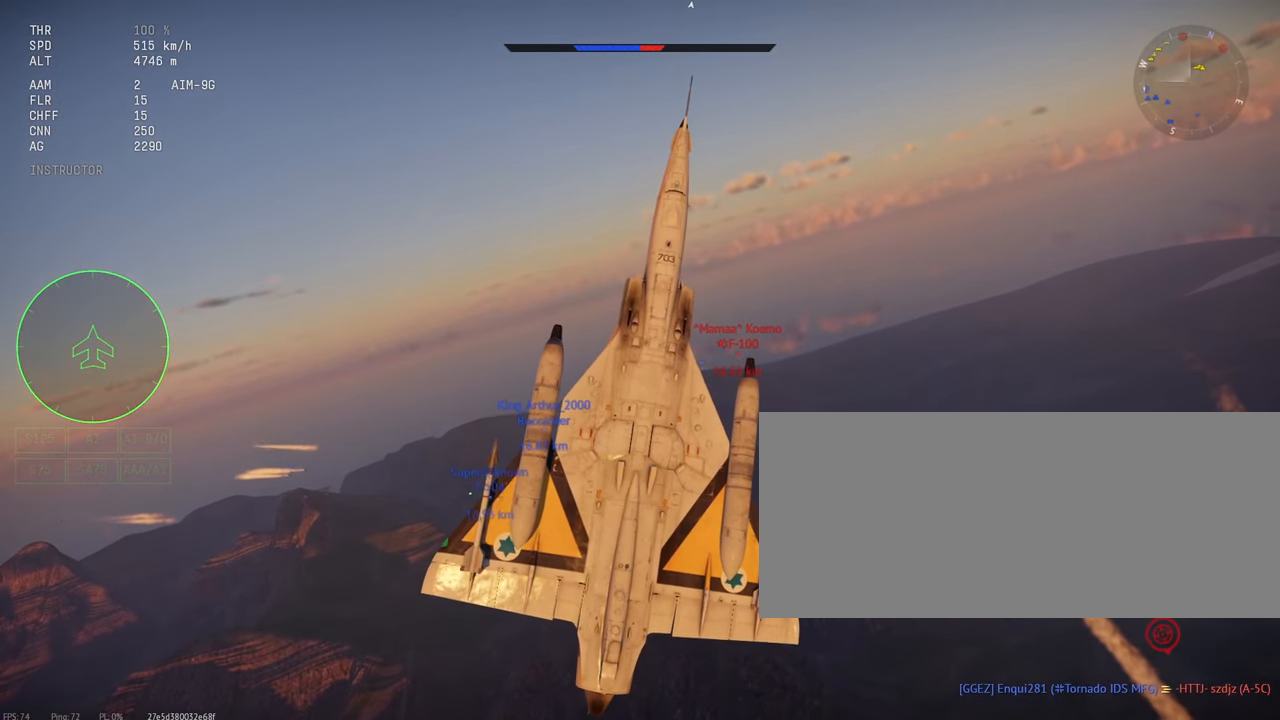
{"keys": ["c", "s"], "mouse": [], "events": [[334, "d", "down"], [467, "d", "up"]]}
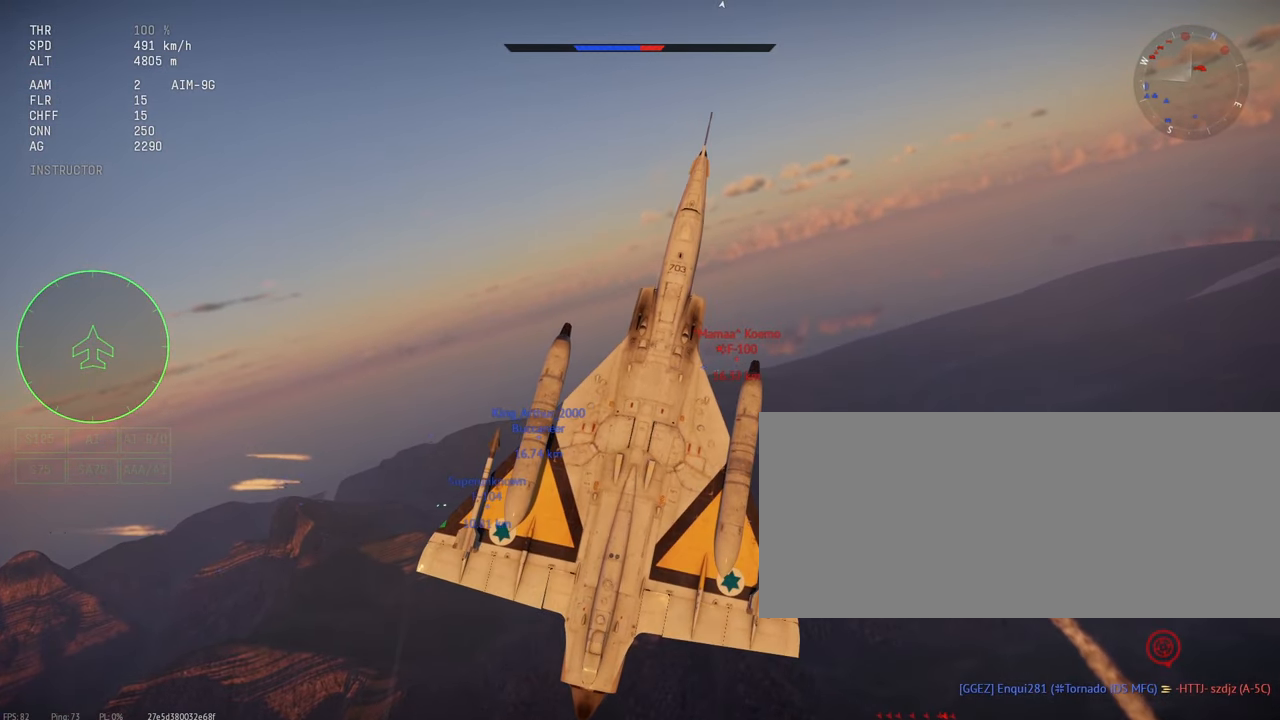
{"keys": ["c", "s"], "mouse": [], "events": []}
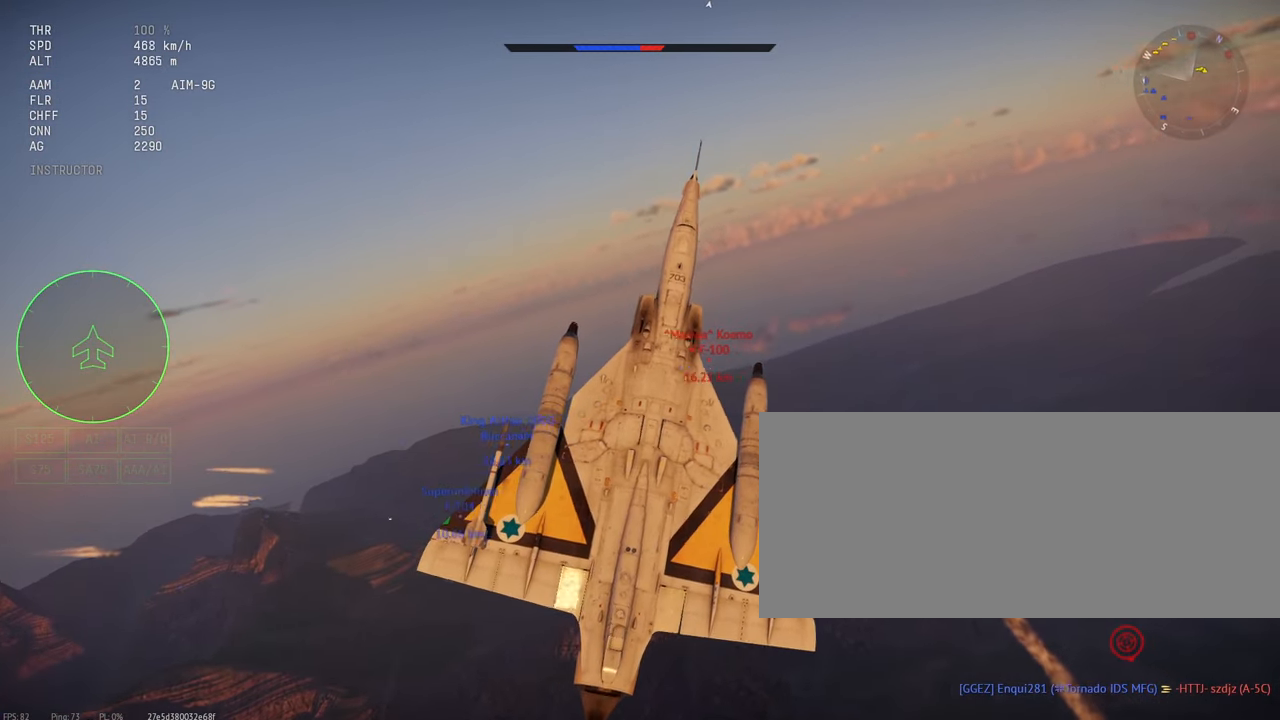
{"keys": ["c", "s"], "mouse": [], "events": []}
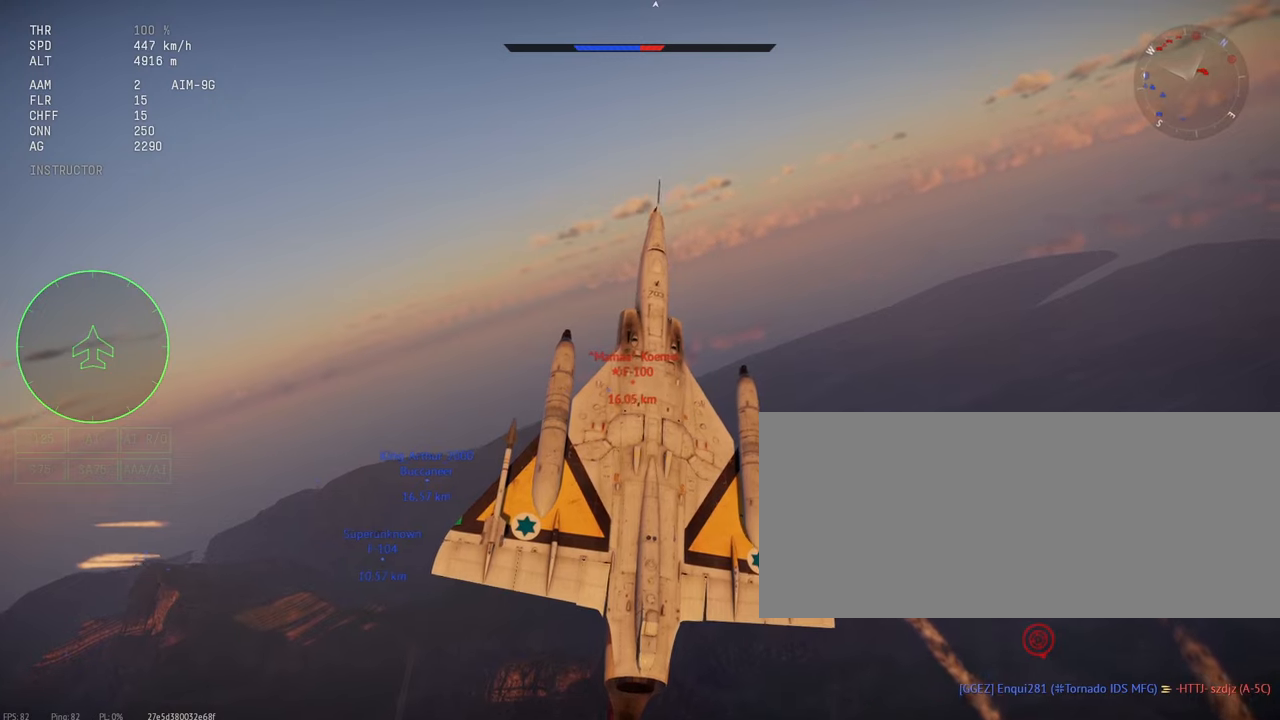
{"keys": ["c", "s"], "mouse": [], "events": []}
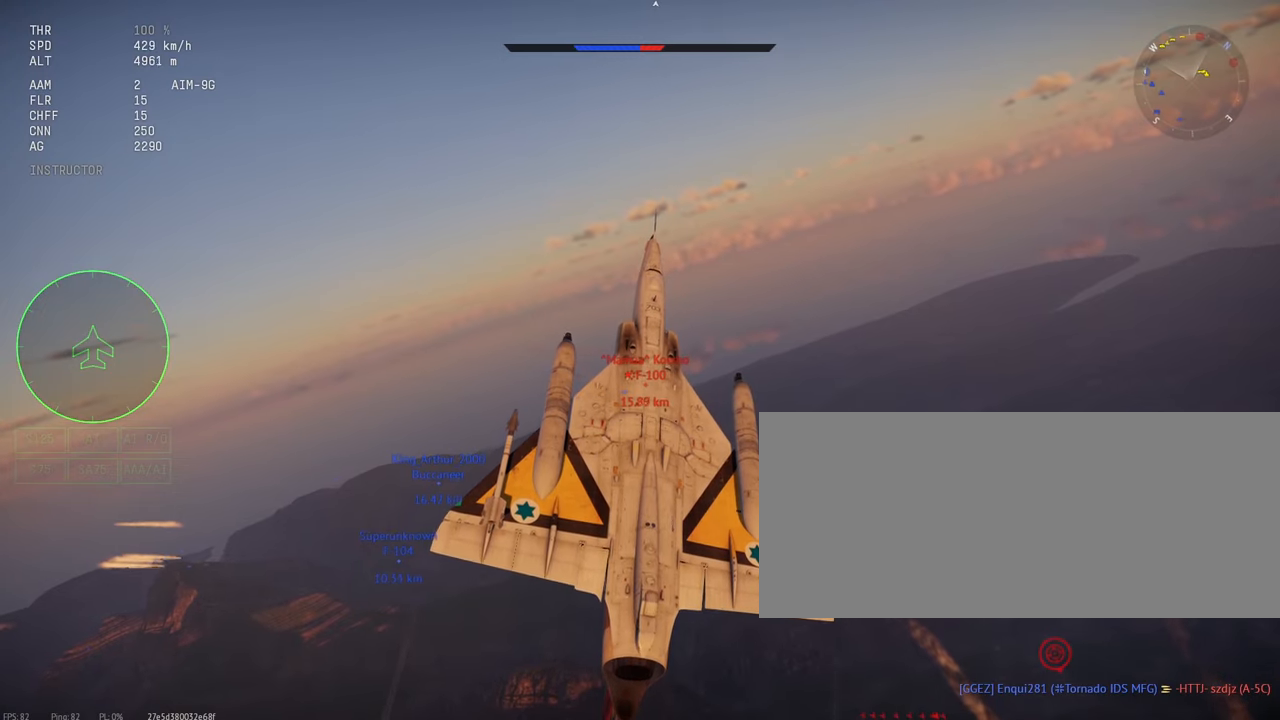
{"keys": ["c"], "mouse": [], "events": [[467, "s", "up"]]}
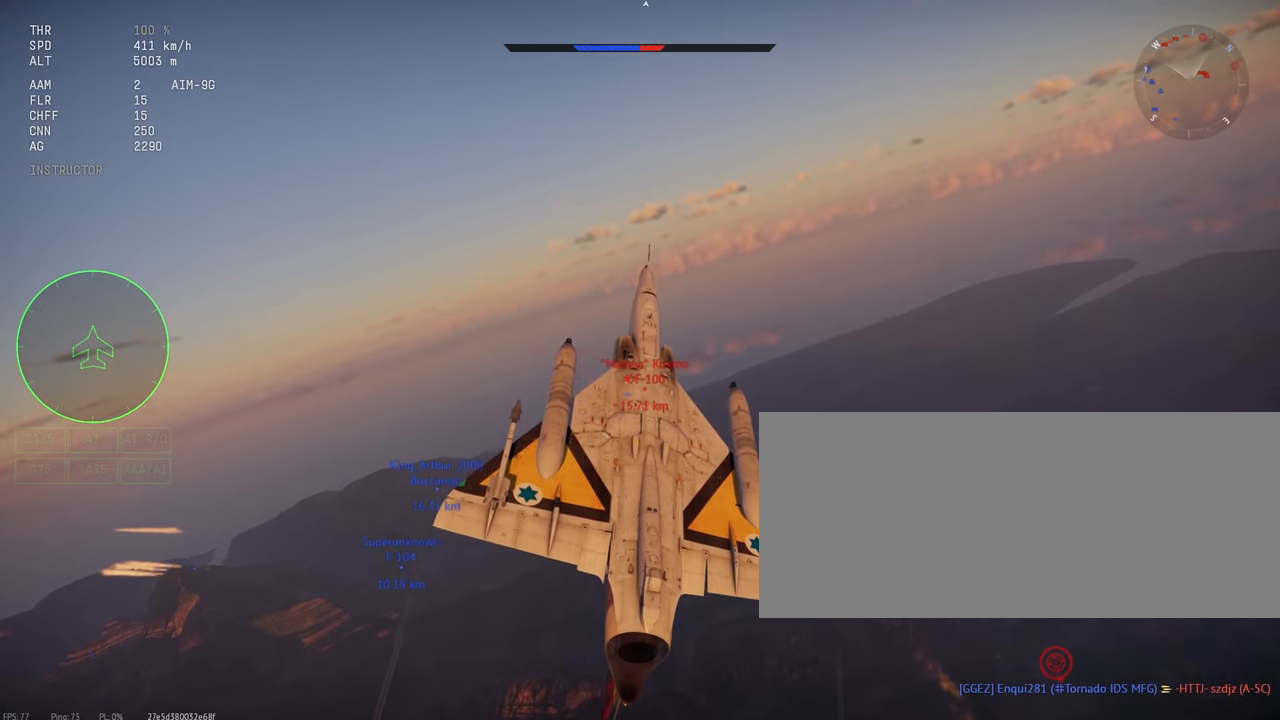
{"keys": ["c"], "mouse": [], "events": []}
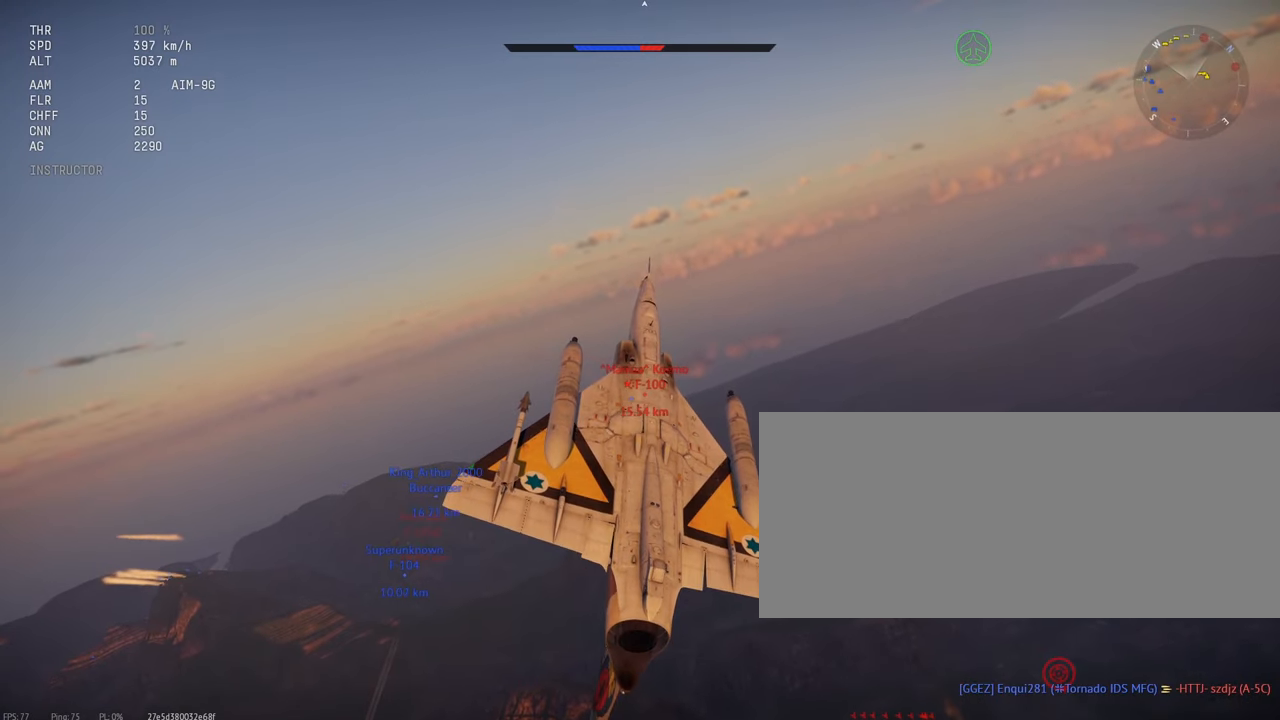
{"keys": ["c", "tab"], "mouse": [], "events": [[50, "tab", "down"]]}